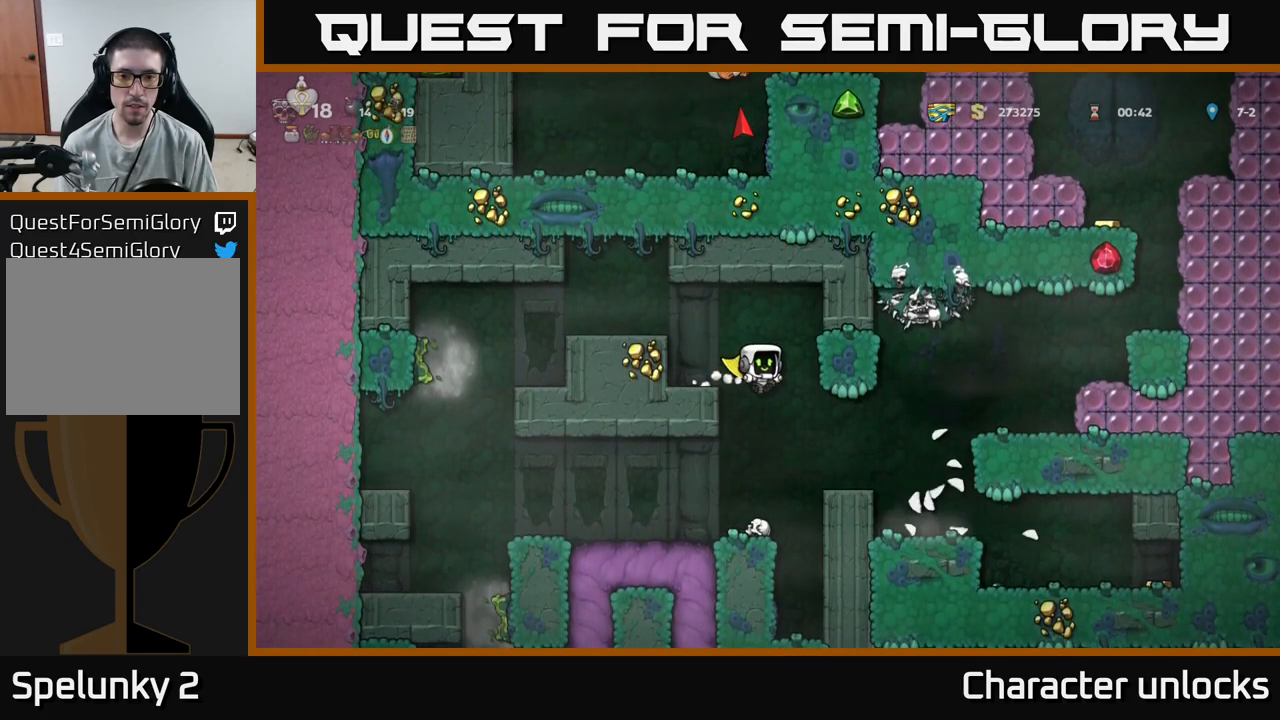
Gameplay with a controller (Xbox layout); each line is a JSON object with the inputs held at the frame after it. "events" lists button and stick changes between this image and that frame as [ms after this image, input, new state], when the widget could be followed in between. Not read: left_stick right_stick.
{"buttons": ["A", "DPAD_RIGHT"], "events": [[384, "DPAD_RIGHT", "down"], [400, "A", "down"]]}
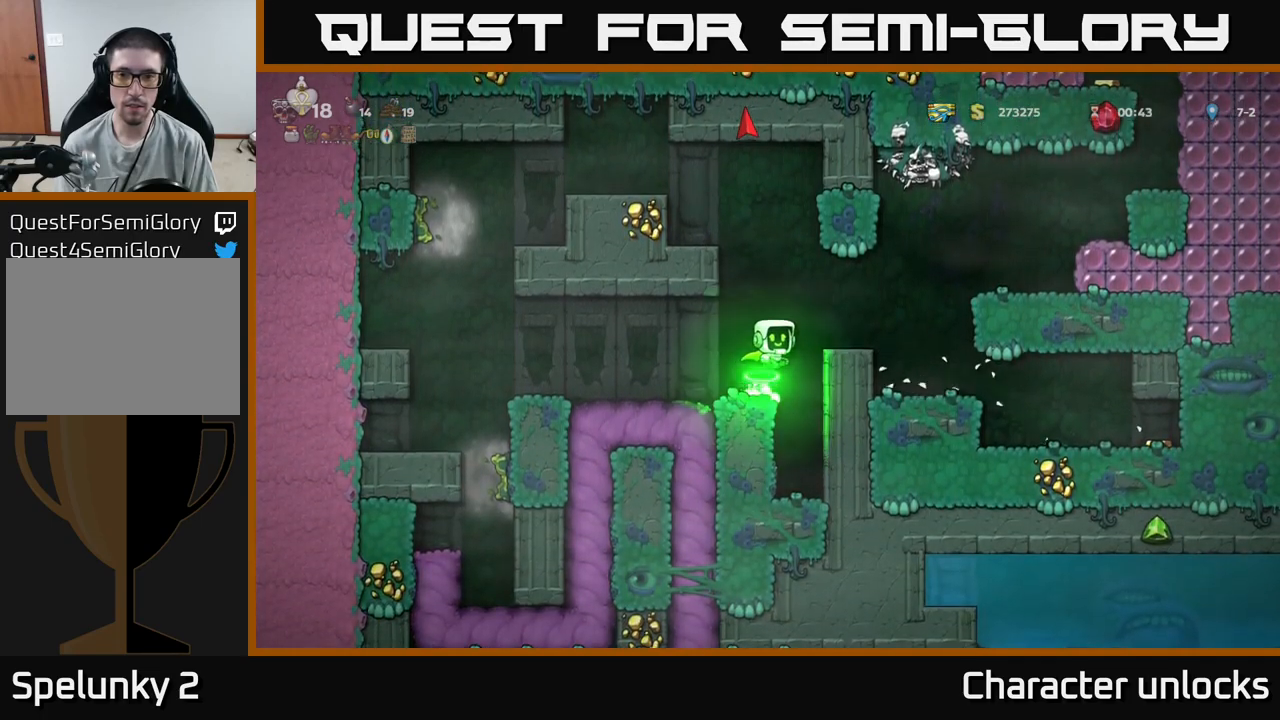
{"buttons": [], "events": [[17, "A", "up"], [284, "DPAD_RIGHT", "up"]]}
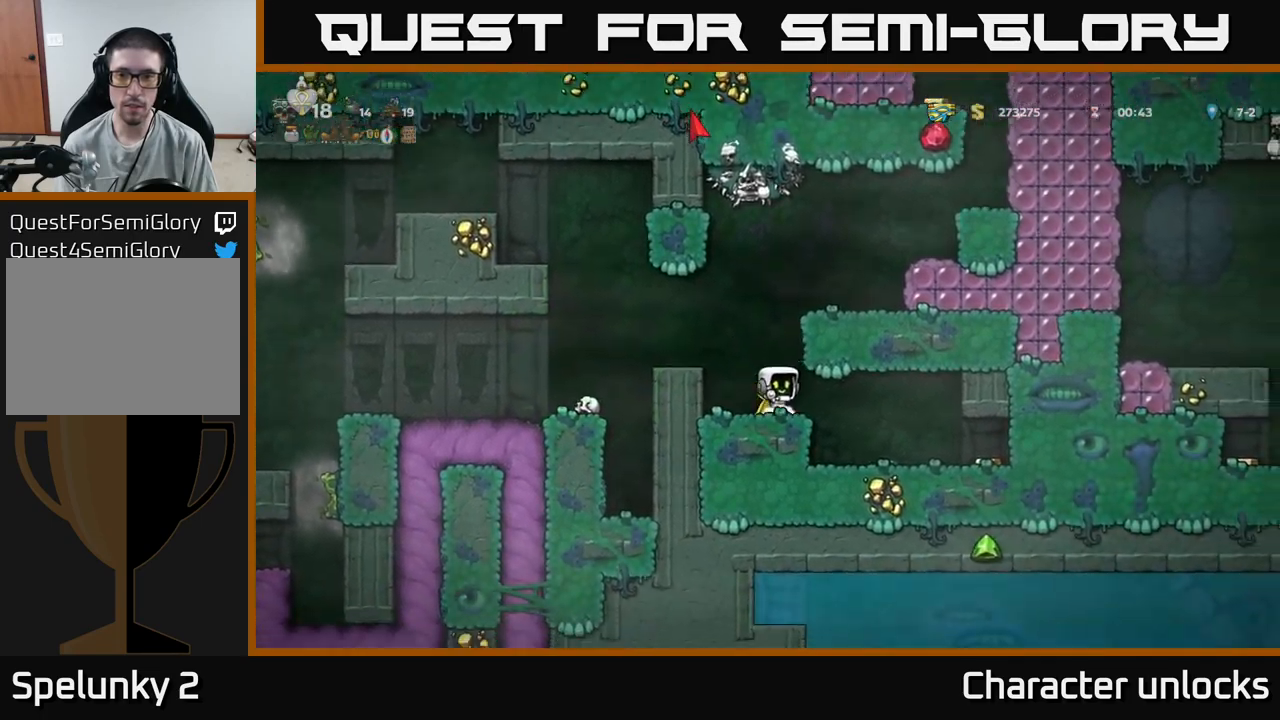
{"buttons": [], "events": [[17, "DPAD_RIGHT", "down"], [217, "DPAD_RIGHT", "up"]]}
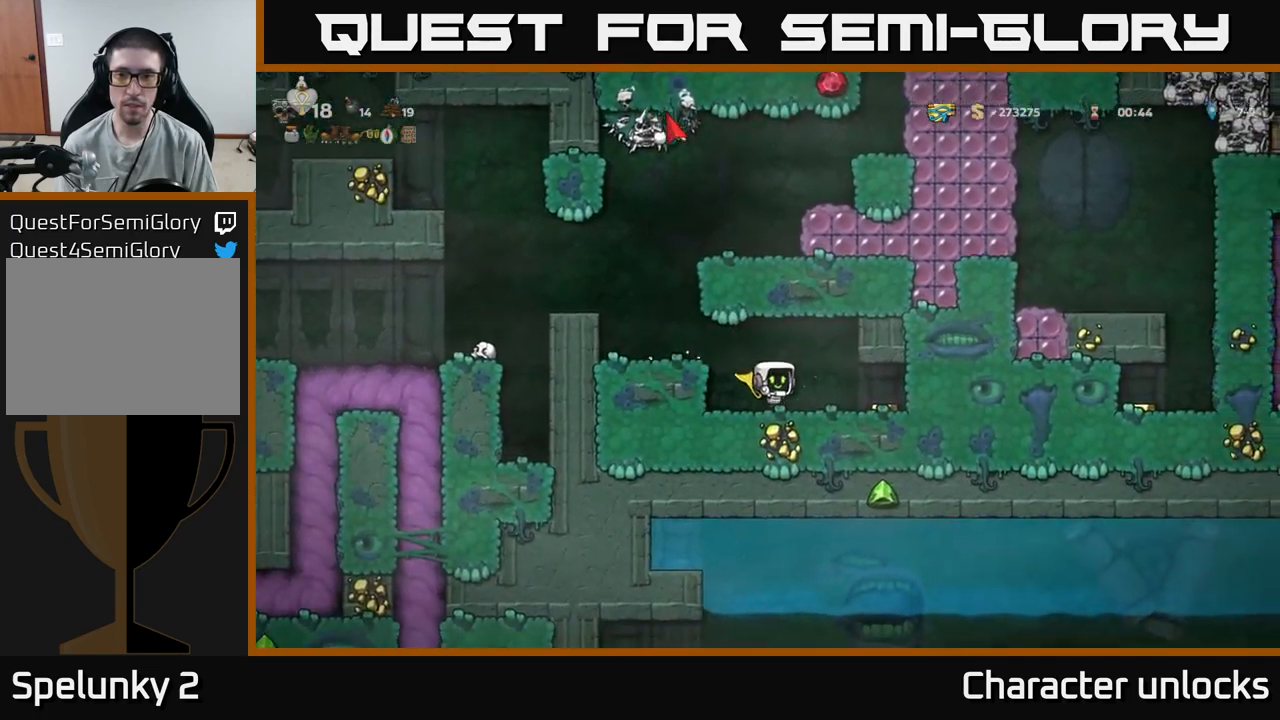
{"buttons": [], "events": []}
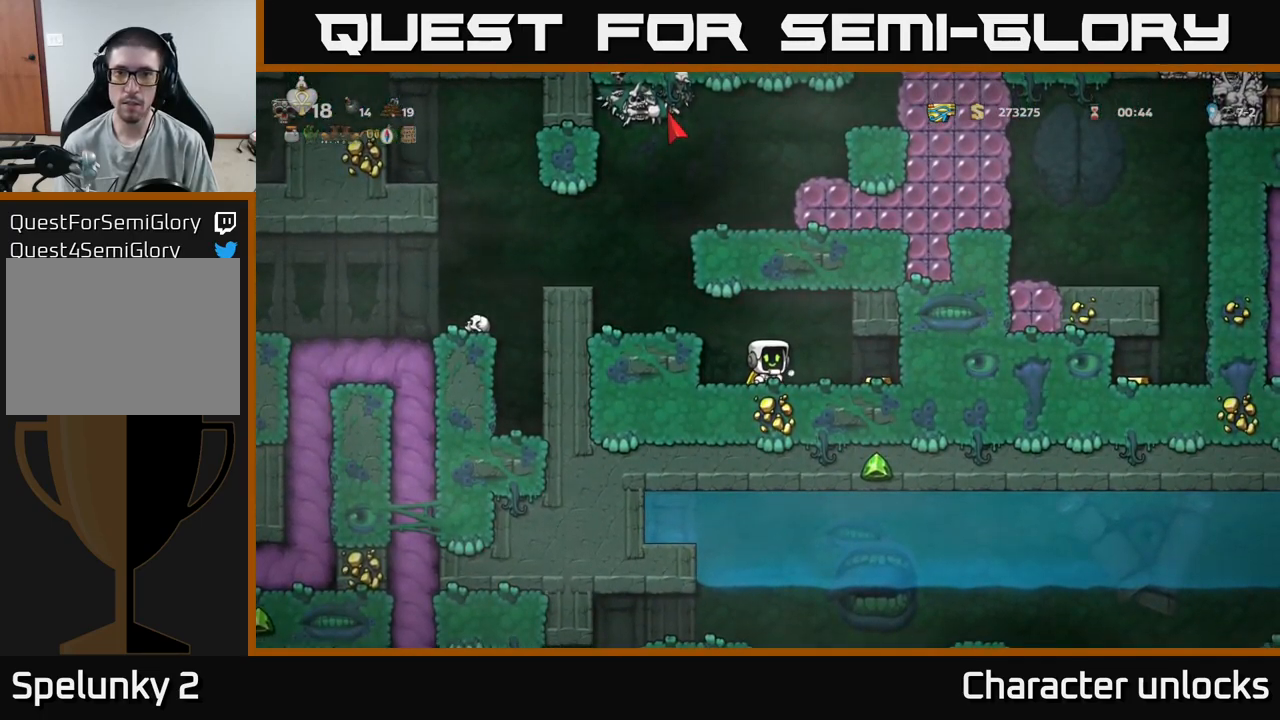
{"buttons": [], "events": []}
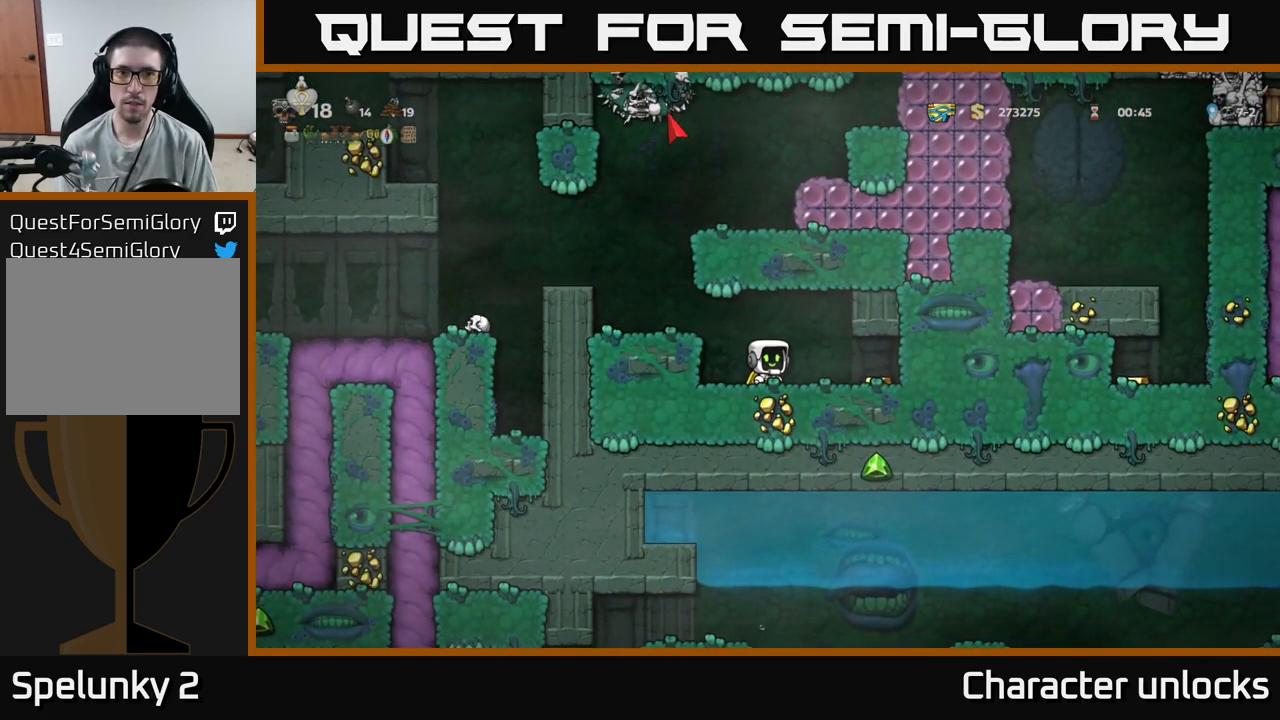
{"buttons": [], "events": []}
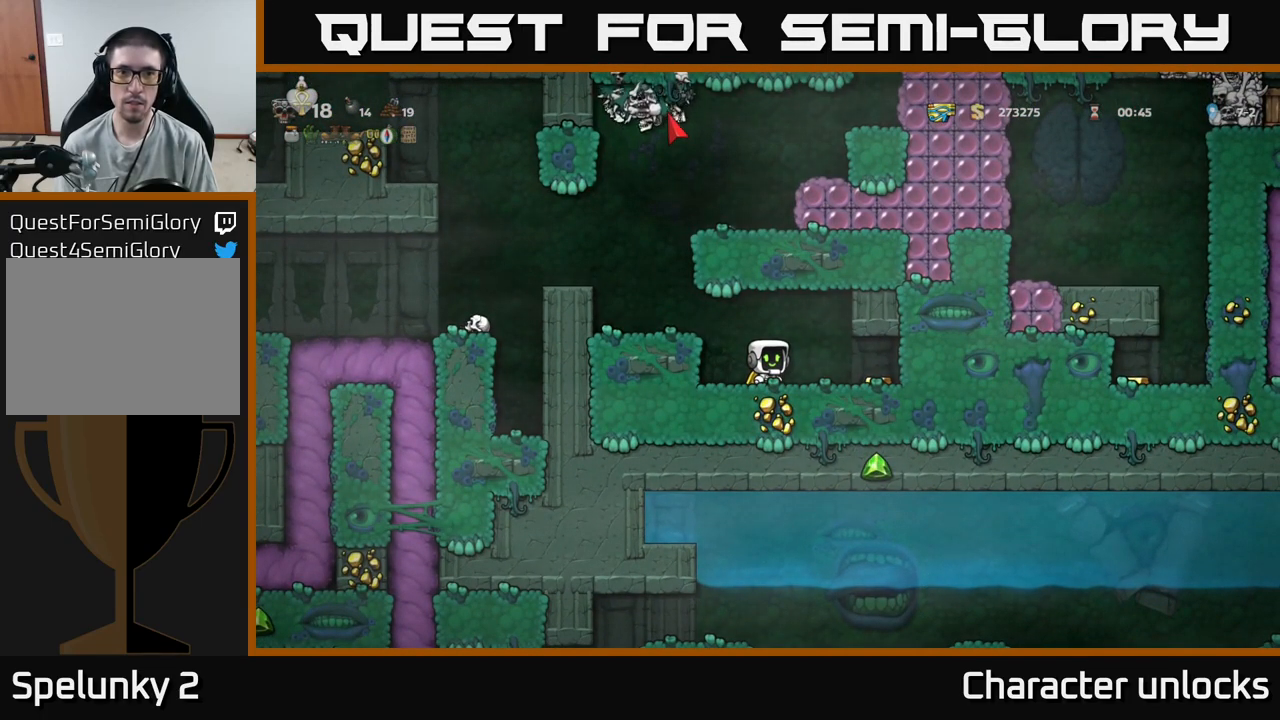
{"buttons": ["DPAD_LEFT"], "events": [[417, "DPAD_LEFT", "down"]]}
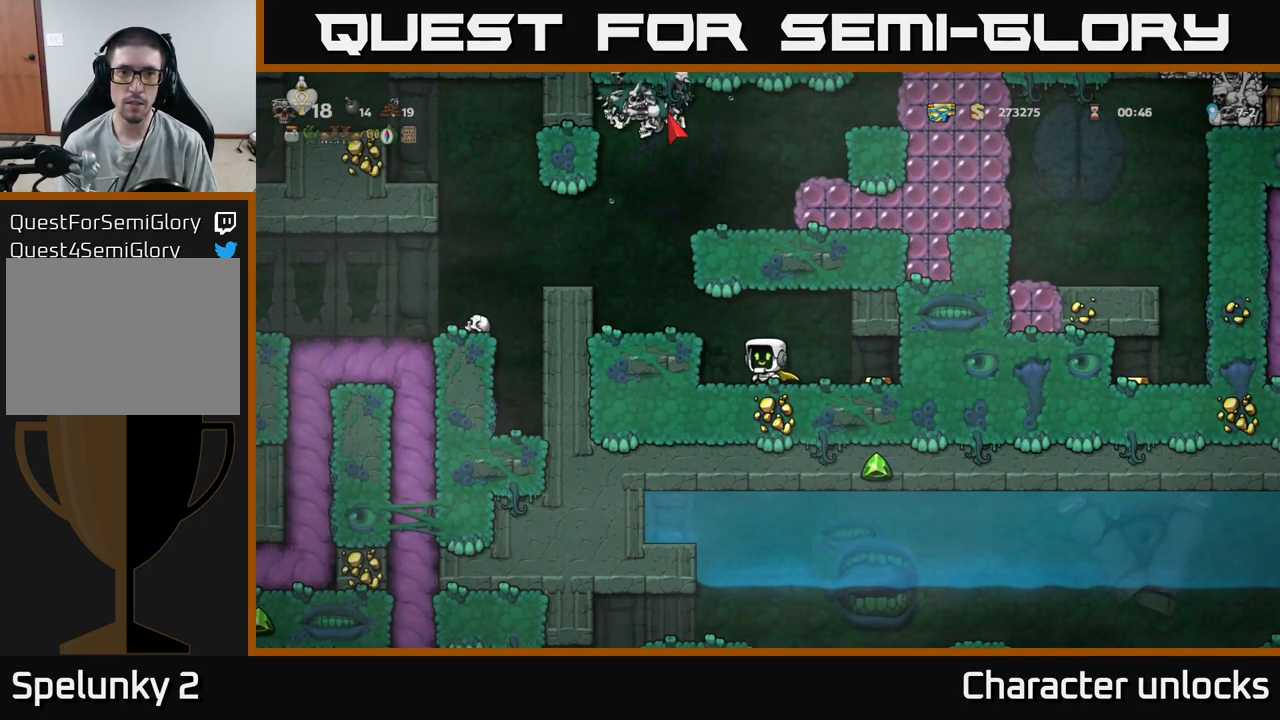
{"buttons": [], "events": [[50, "DPAD_LEFT", "up"]]}
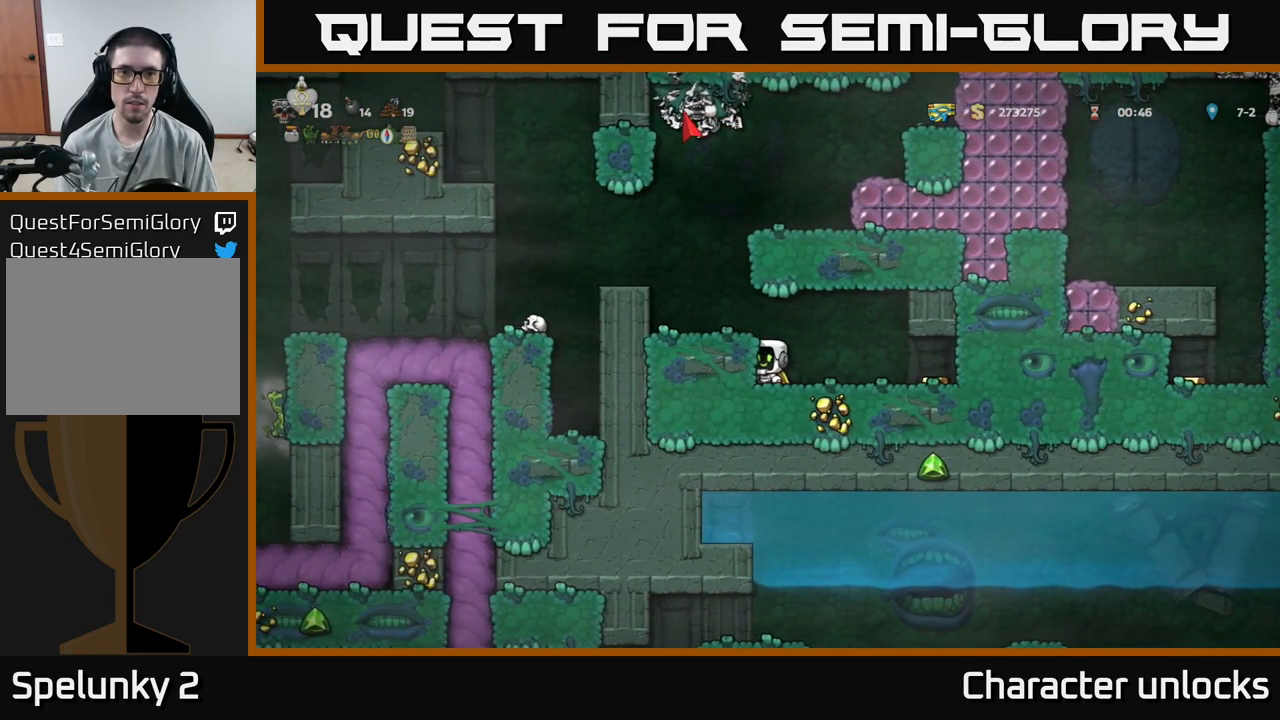
{"buttons": [], "events": [[217, "DPAD_RIGHT", "down"], [334, "DPAD_RIGHT", "up"]]}
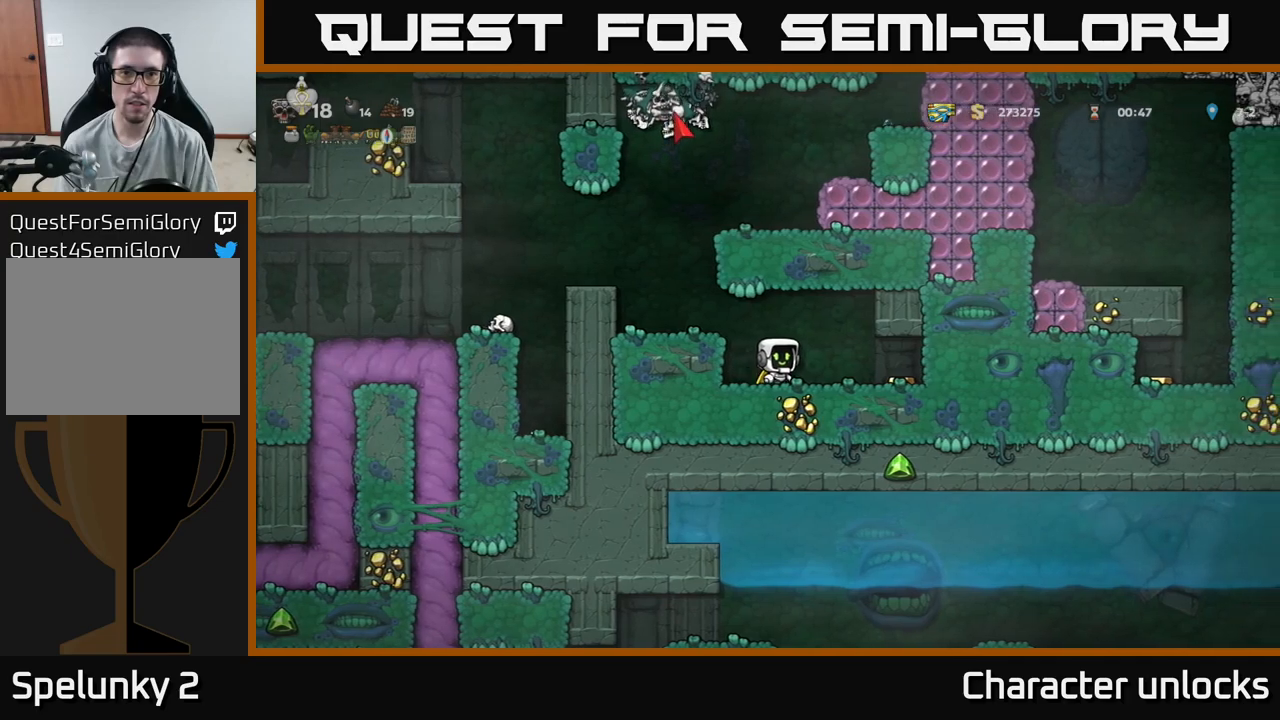
{"buttons": [], "events": []}
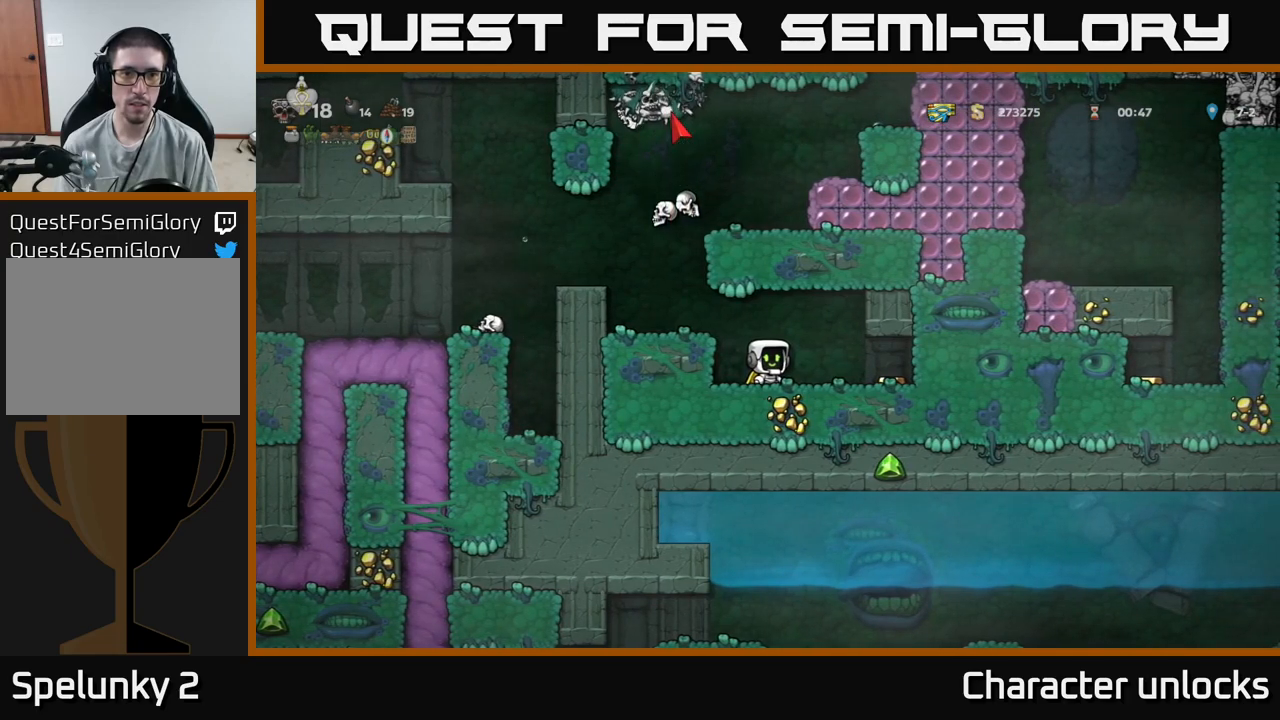
{"buttons": [], "events": []}
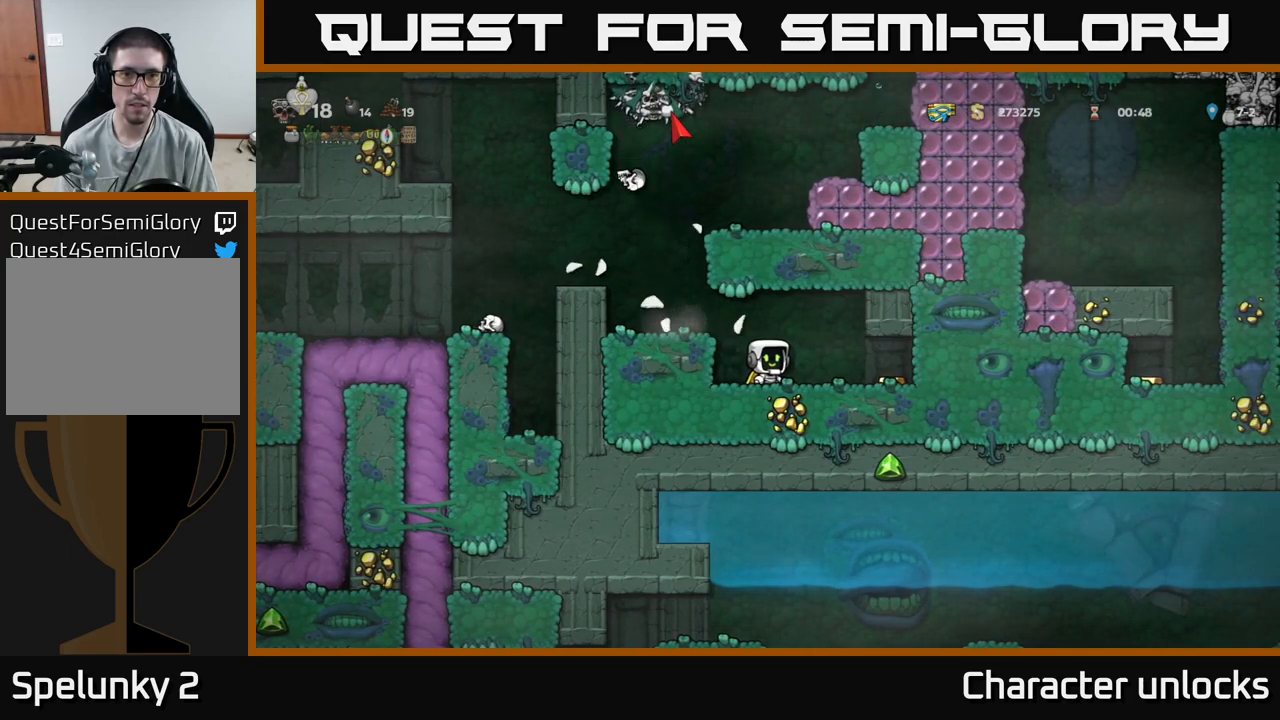
{"buttons": ["DPAD_LEFT"], "events": [[350, "A", "down"], [350, "DPAD_LEFT", "down"], [416, "A", "up"]]}
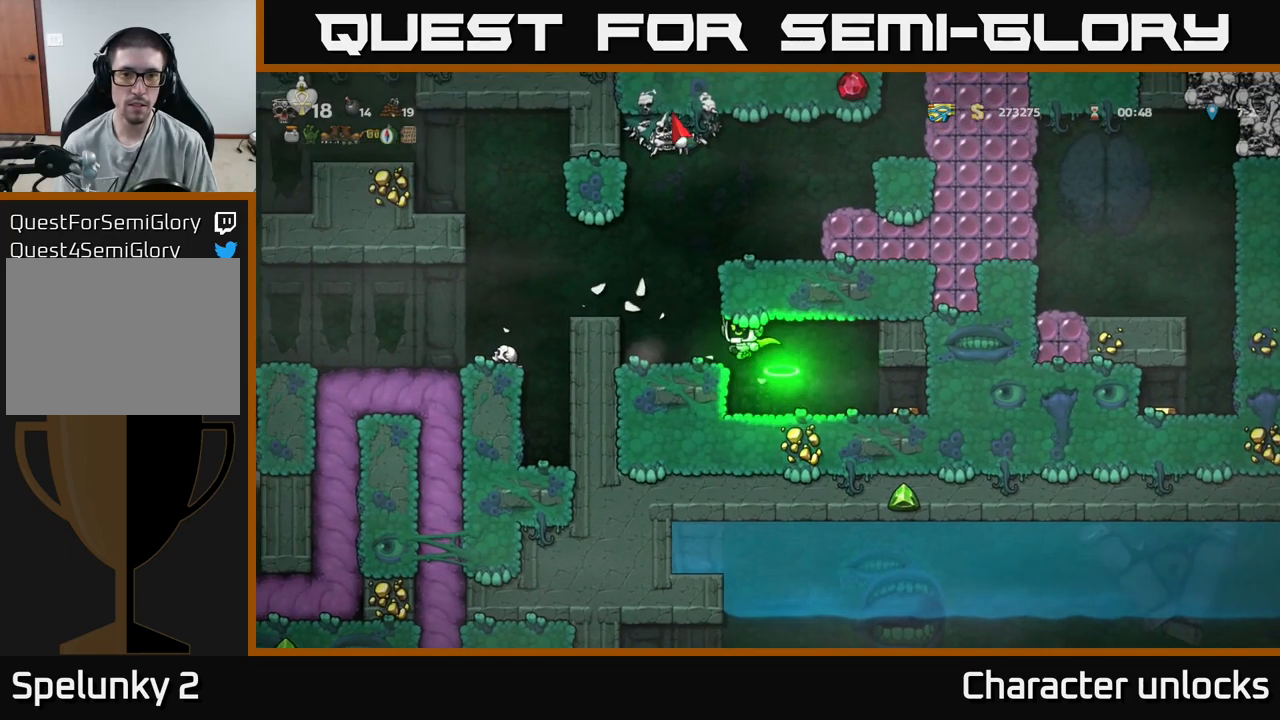
{"buttons": ["DPAD_RIGHT"], "events": [[50, "DPAD_LEFT", "up"], [250, "A", "down"], [283, "DPAD_RIGHT", "down"], [483, "A", "up"]]}
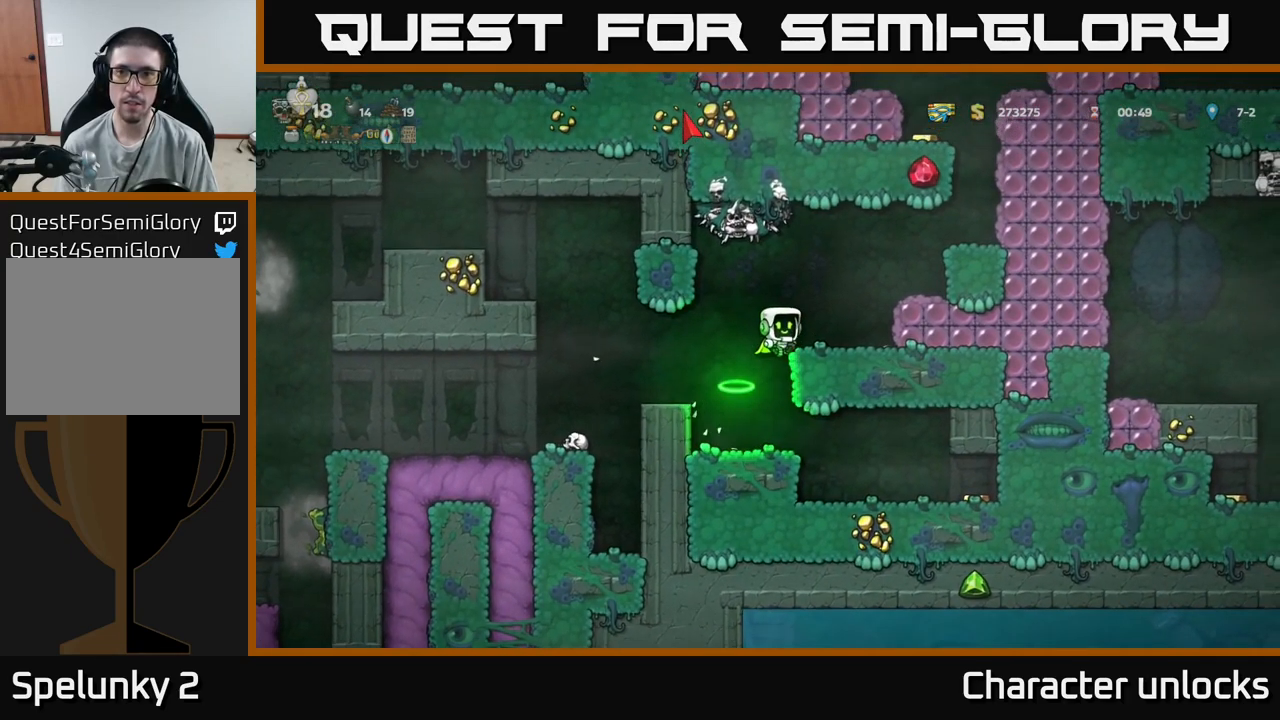
{"buttons": ["A", "DPAD_RIGHT"], "events": [[66, "DPAD_RIGHT", "up"], [316, "A", "down"], [350, "DPAD_RIGHT", "down"]]}
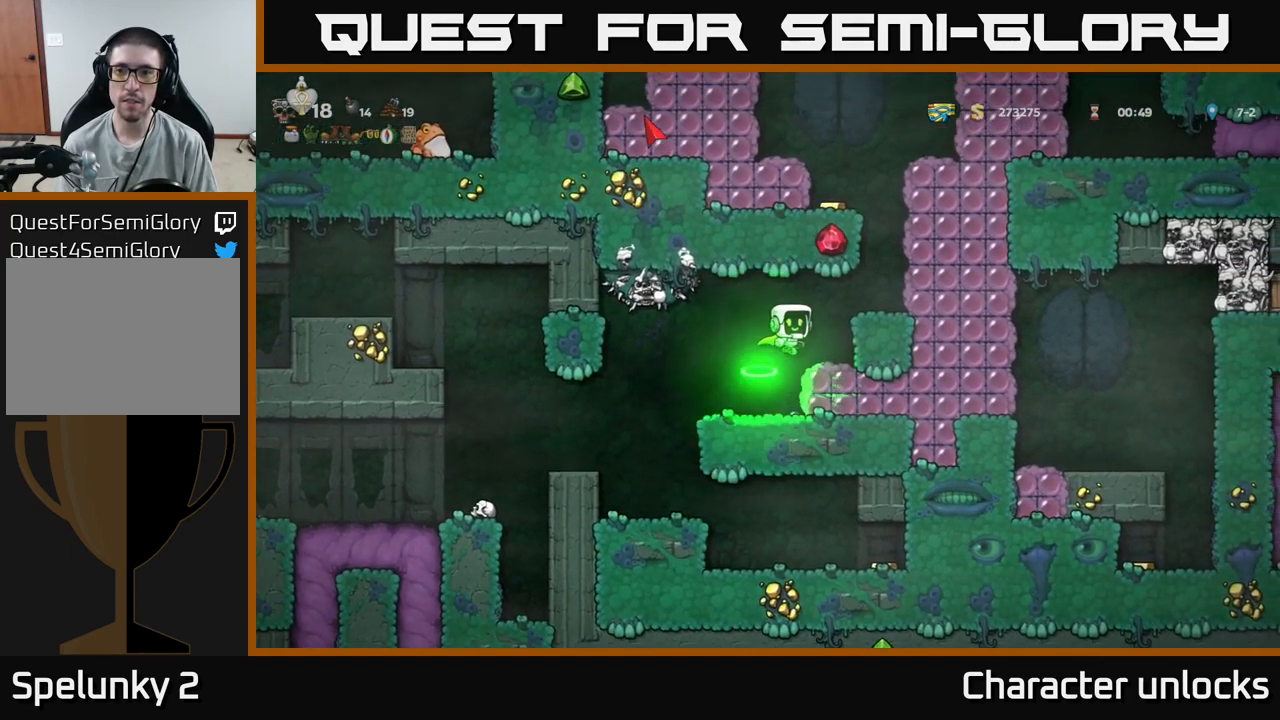
{"buttons": ["A"], "events": [[100, "A", "up"], [200, "DPAD_RIGHT", "up"], [400, "A", "down"]]}
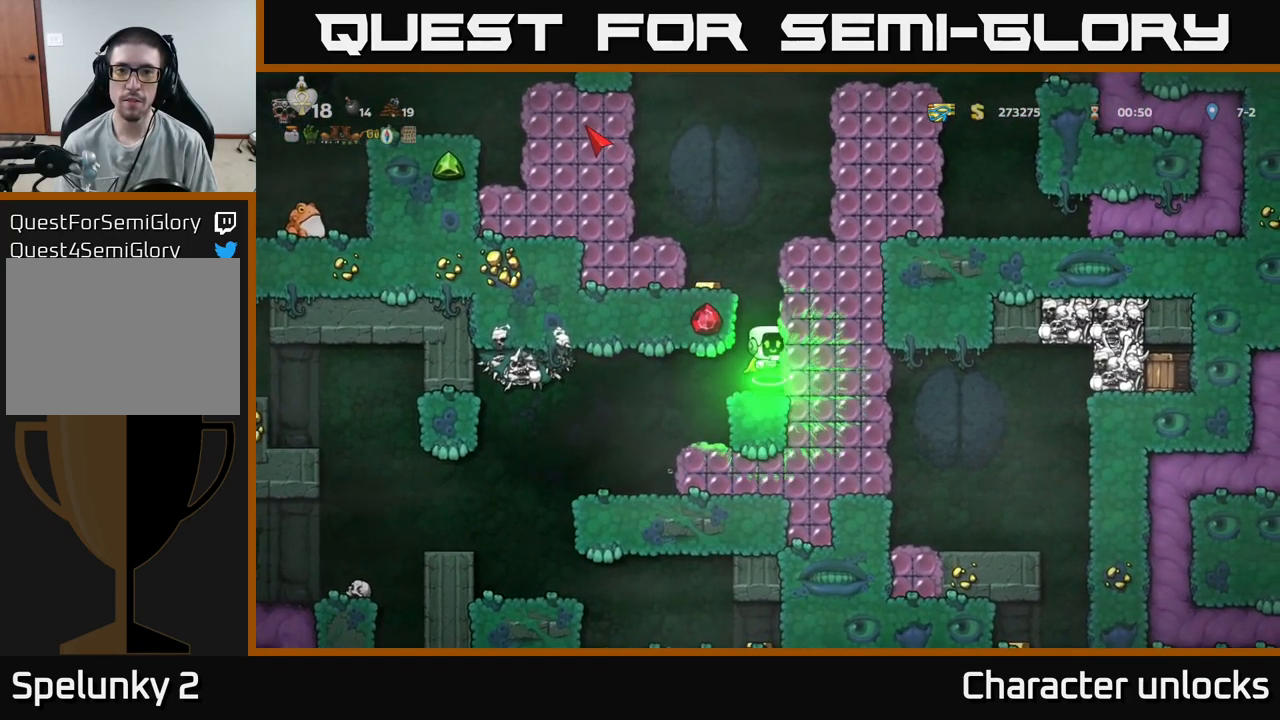
{"buttons": [], "events": [[83, "DPAD_LEFT", "down"], [200, "A", "up"], [233, "DPAD_LEFT", "up"]]}
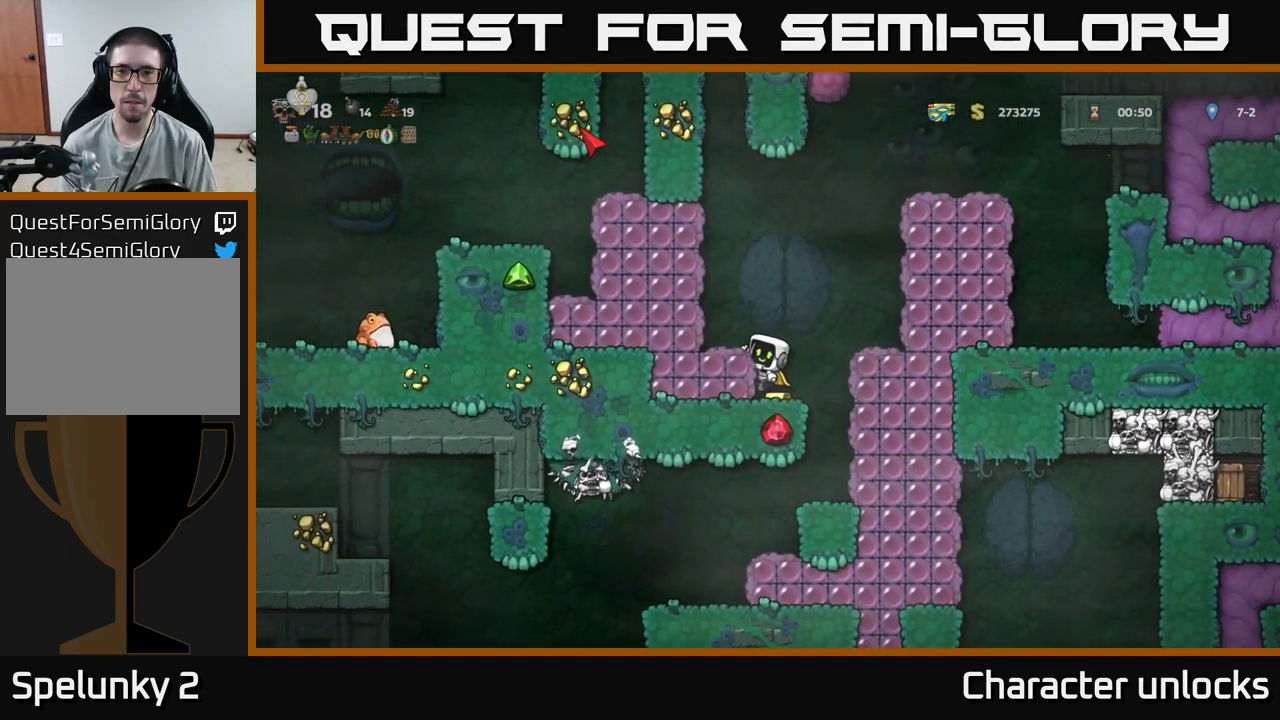
{"buttons": ["A", "DPAD_LEFT"], "events": [[116, "A", "down"], [183, "DPAD_RIGHT", "down"], [266, "A", "up"], [300, "DPAD_RIGHT", "up"], [350, "DPAD_LEFT", "down"], [450, "A", "down"]]}
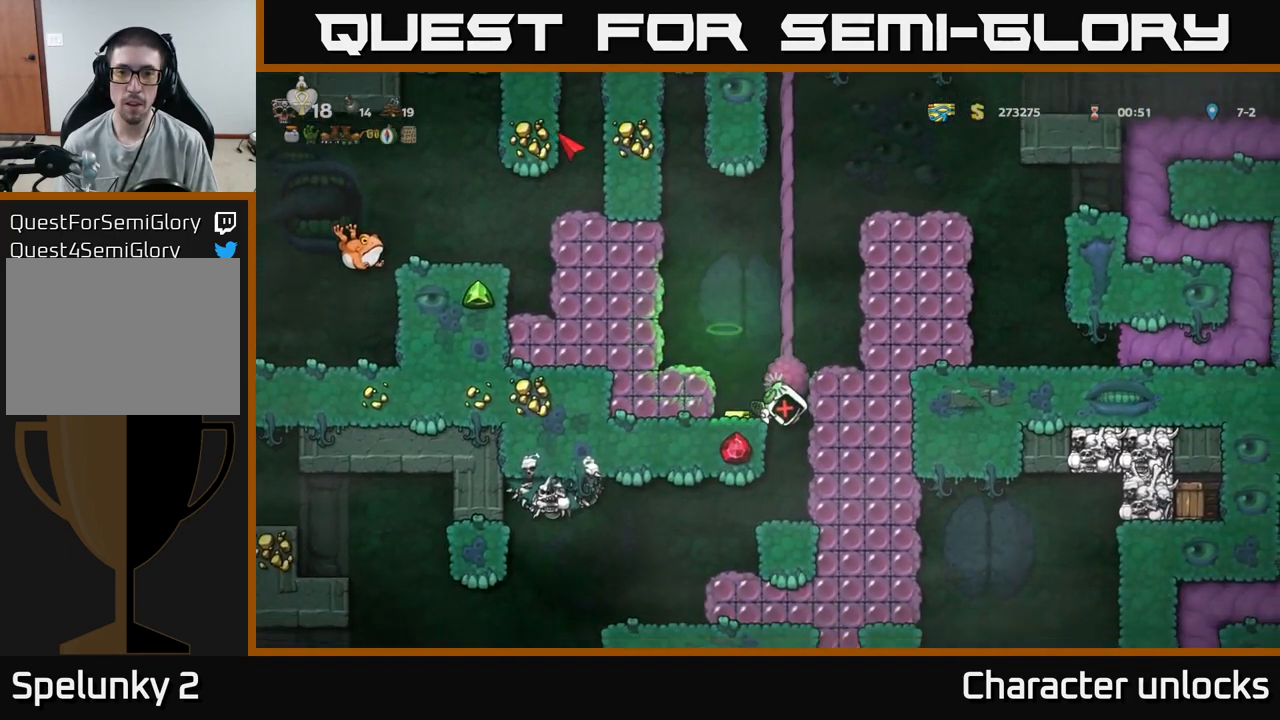
{"buttons": ["A", "X", "DPAD_RIGHT"], "events": [[50, "A", "up"], [100, "DPAD_LEFT", "up"], [233, "A", "down"], [250, "X", "down"], [283, "DPAD_LEFT", "down"], [366, "A", "up"], [366, "X", "up"], [450, "A", "down"], [450, "DPAD_LEFT", "up"], [450, "X", "down"], [483, "DPAD_RIGHT", "down"]]}
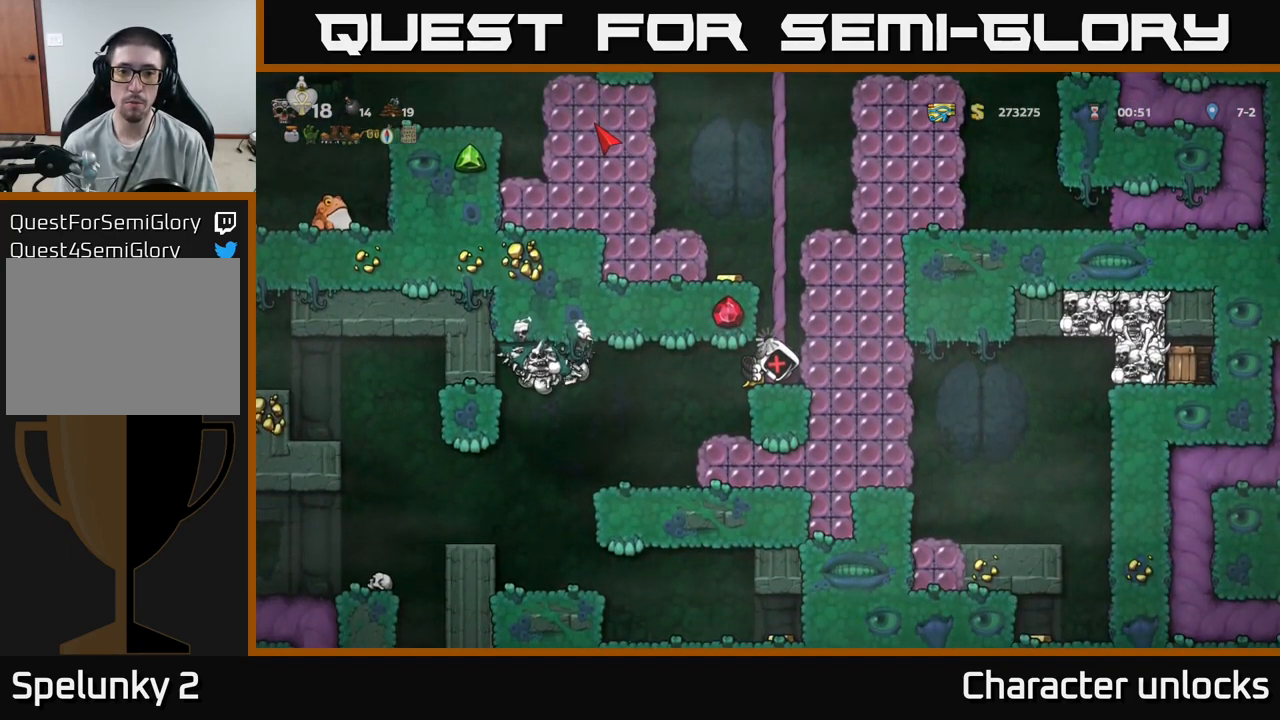
{"buttons": ["A", "DPAD_LEFT"], "events": [[50, "X", "up"], [66, "DPAD_RIGHT", "up"], [100, "DPAD_LEFT", "down"], [133, "X", "down"], [150, "A", "up"], [200, "DPAD_DOWN", "down"], [200, "DPAD_LEFT", "up"], [233, "A", "down"], [250, "DPAD_DOWN", "up"], [250, "X", "up"], [283, "DPAD_LEFT", "down"], [316, "X", "down"], [350, "A", "up"], [450, "A", "down"], [467, "X", "up"]]}
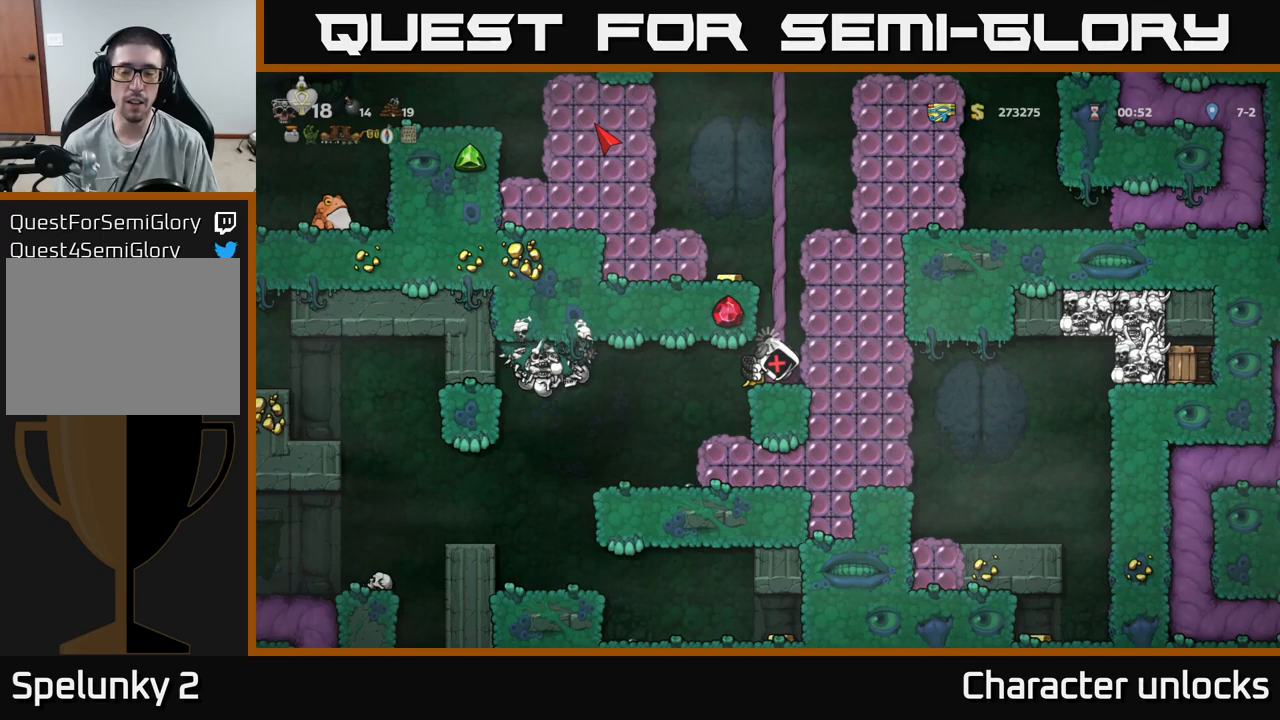
{"buttons": ["A", "X", "DPAD_LEFT"], "events": [[33, "X", "down"], [83, "A", "up"], [133, "A", "down"], [133, "X", "up"], [217, "X", "down"], [250, "A", "up"], [317, "A", "down"], [350, "X", "up"], [433, "X", "down"]]}
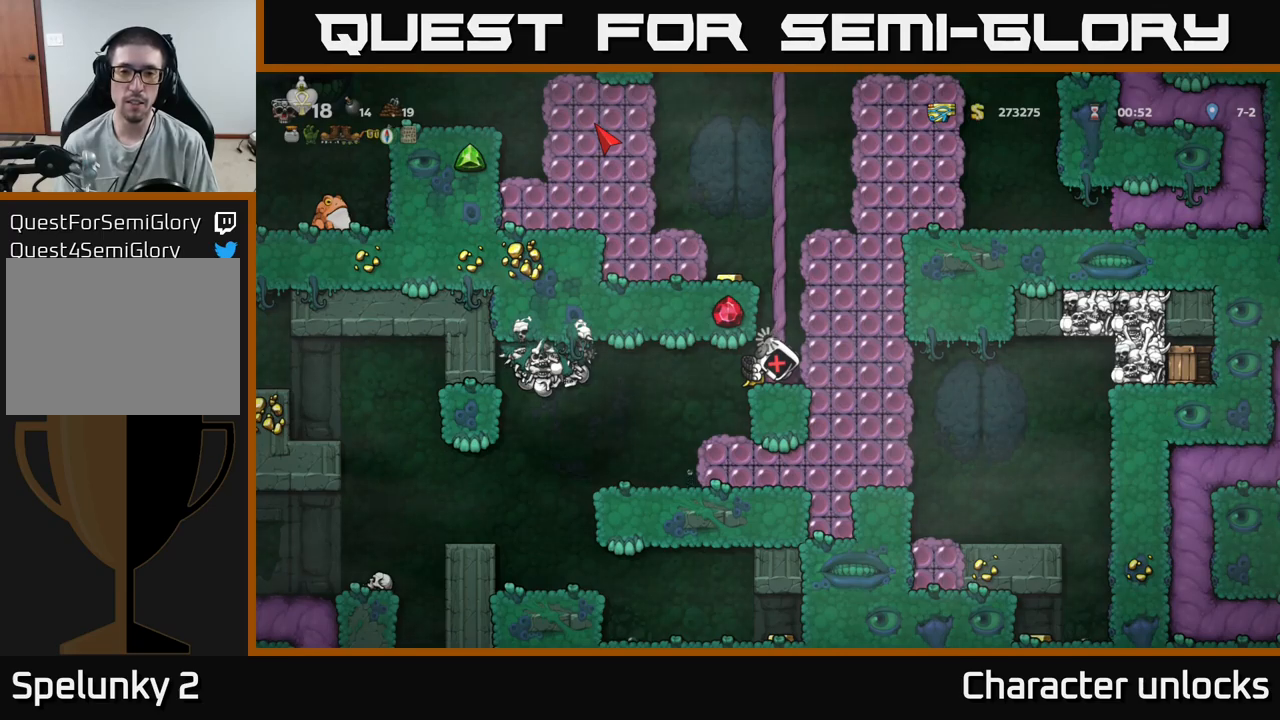
{"buttons": ["A", "DPAD_LEFT"], "events": [[33, "X", "up"], [133, "X", "down"], [150, "A", "up"], [283, "X", "up"], [483, "A", "down"]]}
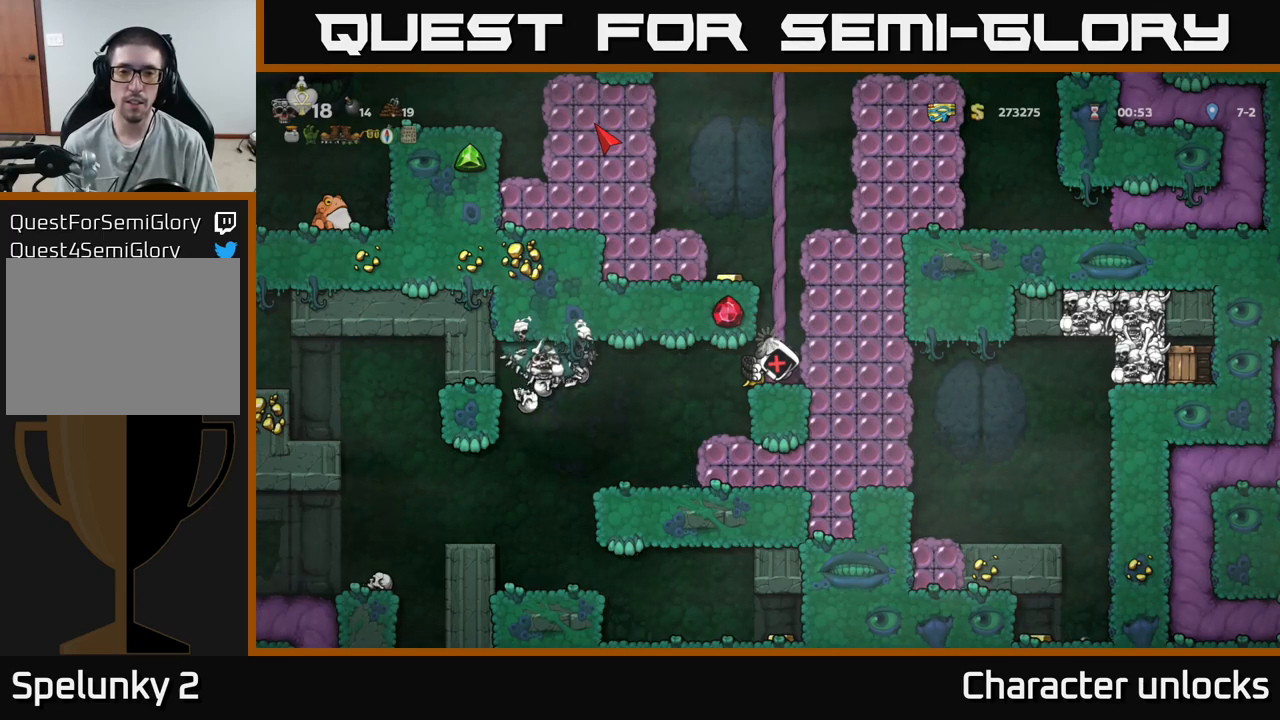
{"buttons": ["DPAD_LEFT"], "events": [[117, "A", "up"], [217, "X", "down"], [333, "X", "up"]]}
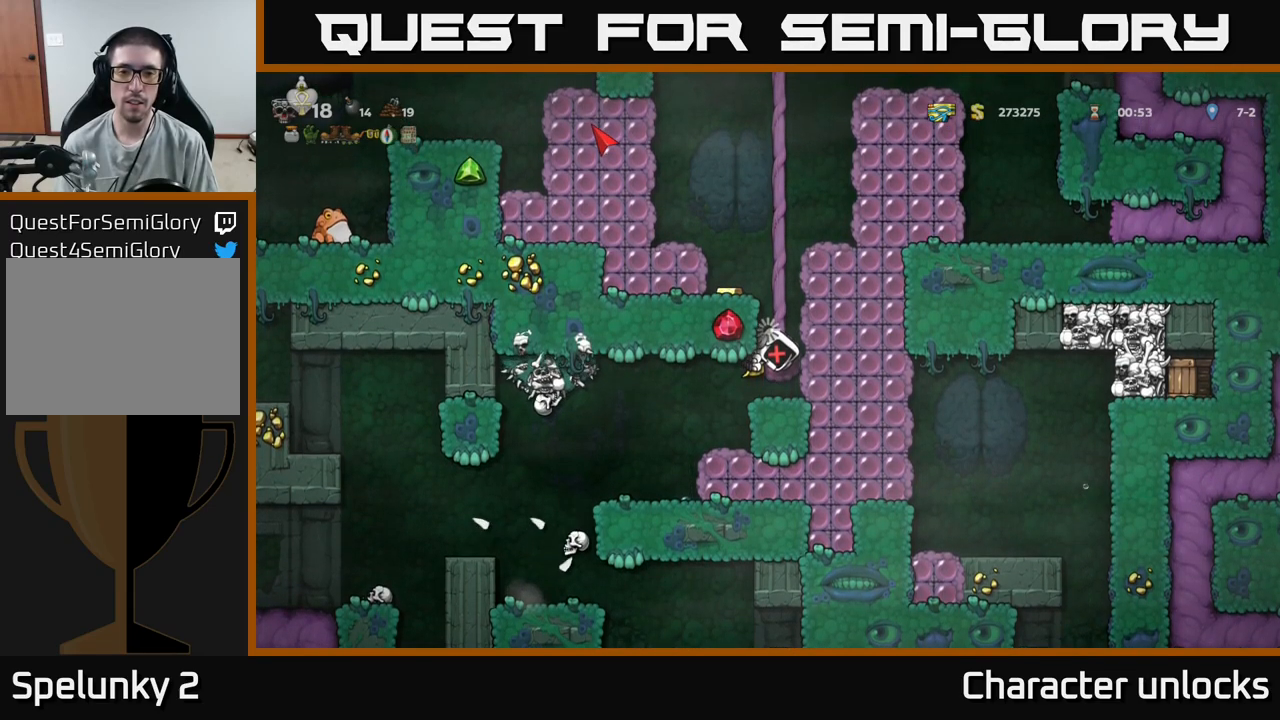
{"buttons": ["A", "X", "DPAD_DOWN", "DPAD_LEFT"], "events": [[100, "A", "down"], [233, "A", "up"], [400, "A", "down"], [417, "DPAD_DOWN", "down"], [450, "X", "down"]]}
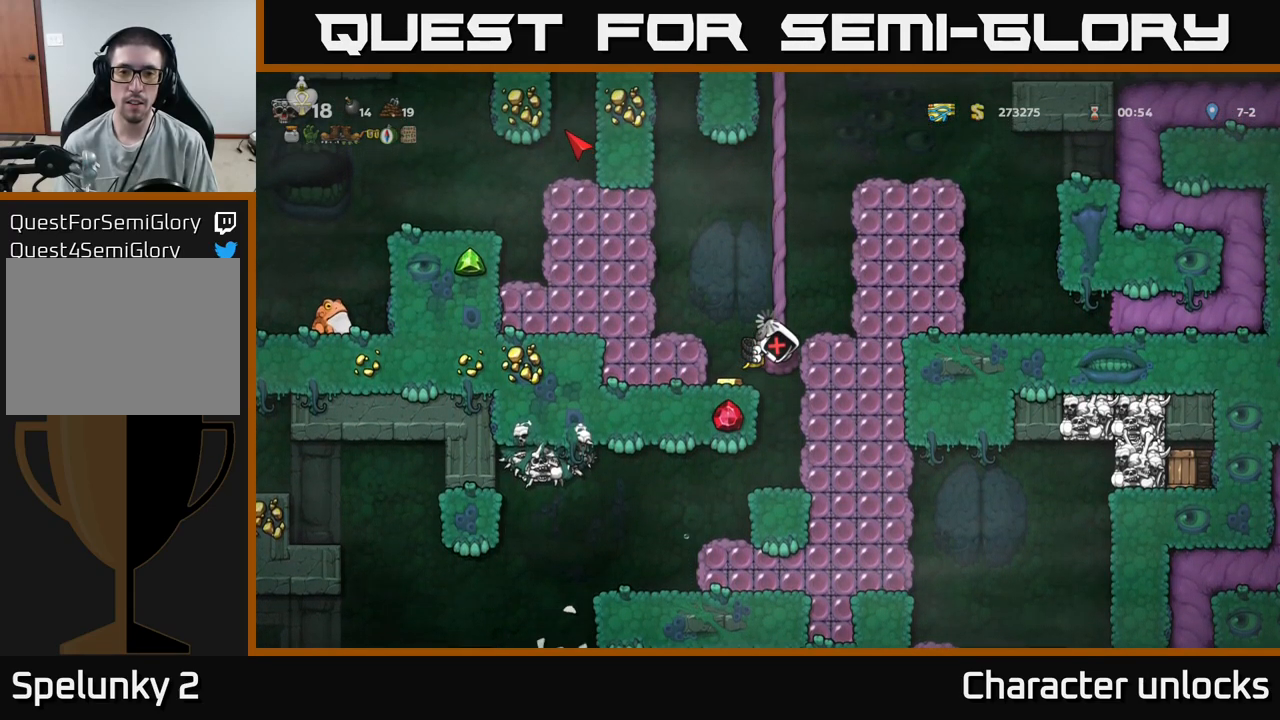
{"buttons": ["A", "X", "DPAD_LEFT"], "events": [[67, "X", "up"], [167, "X", "down"], [183, "A", "up"], [217, "DPAD_DOWN", "up"], [283, "X", "up"], [417, "A", "down"], [483, "X", "down"]]}
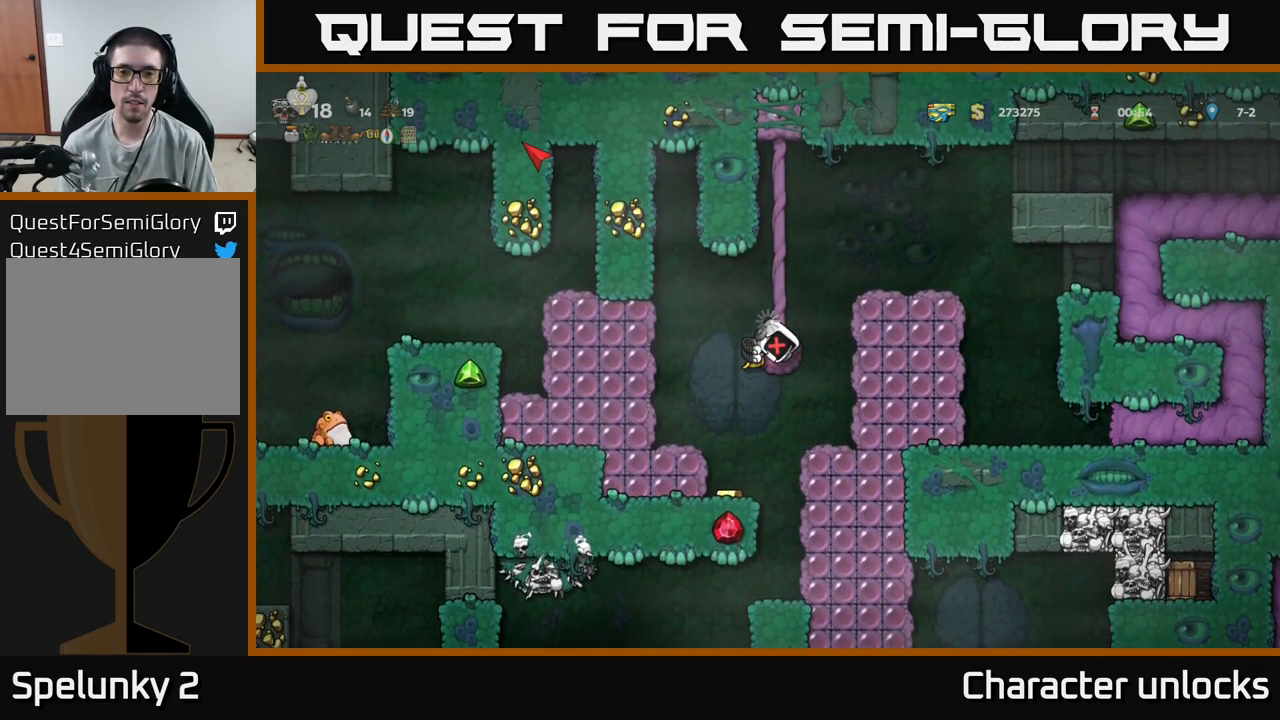
{"buttons": ["DPAD_RIGHT"], "events": [[17, "DPAD_DOWN", "down"], [67, "DPAD_LEFT", "up"], [100, "X", "up"], [250, "A", "up"], [350, "DPAD_RIGHT", "down"], [383, "DPAD_DOWN", "up"]]}
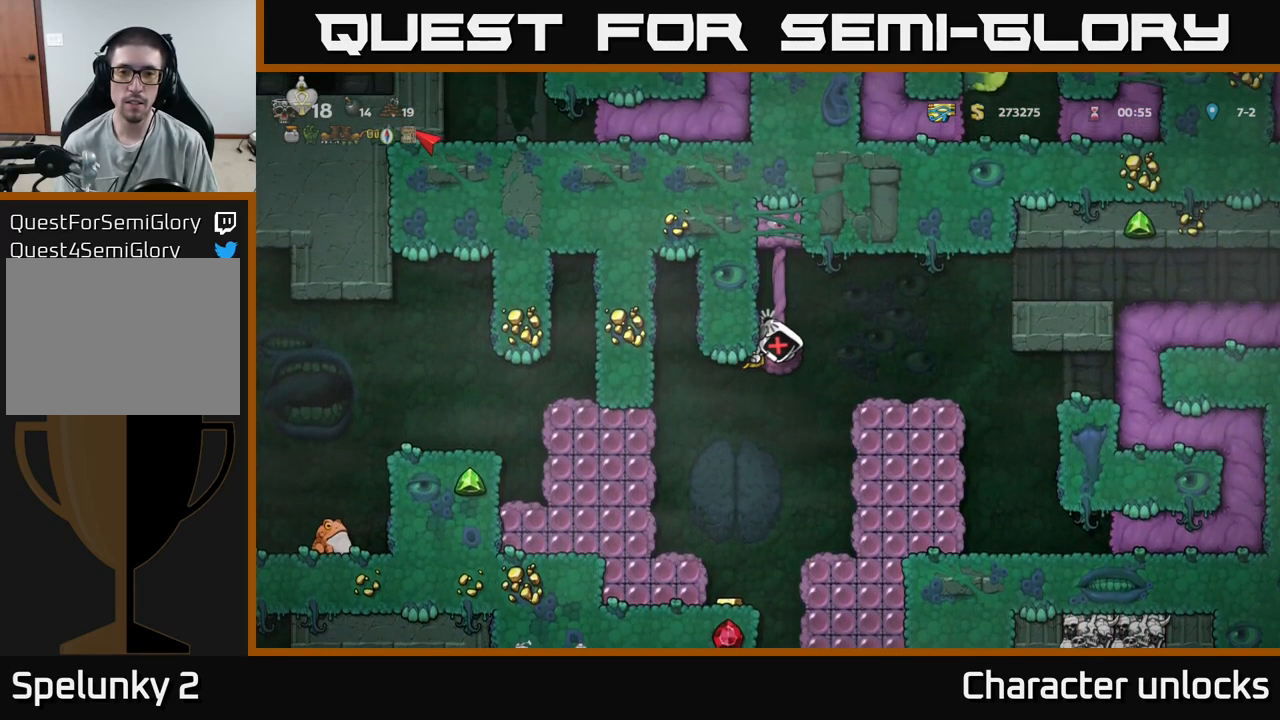
{"buttons": ["DPAD_RIGHT"], "events": []}
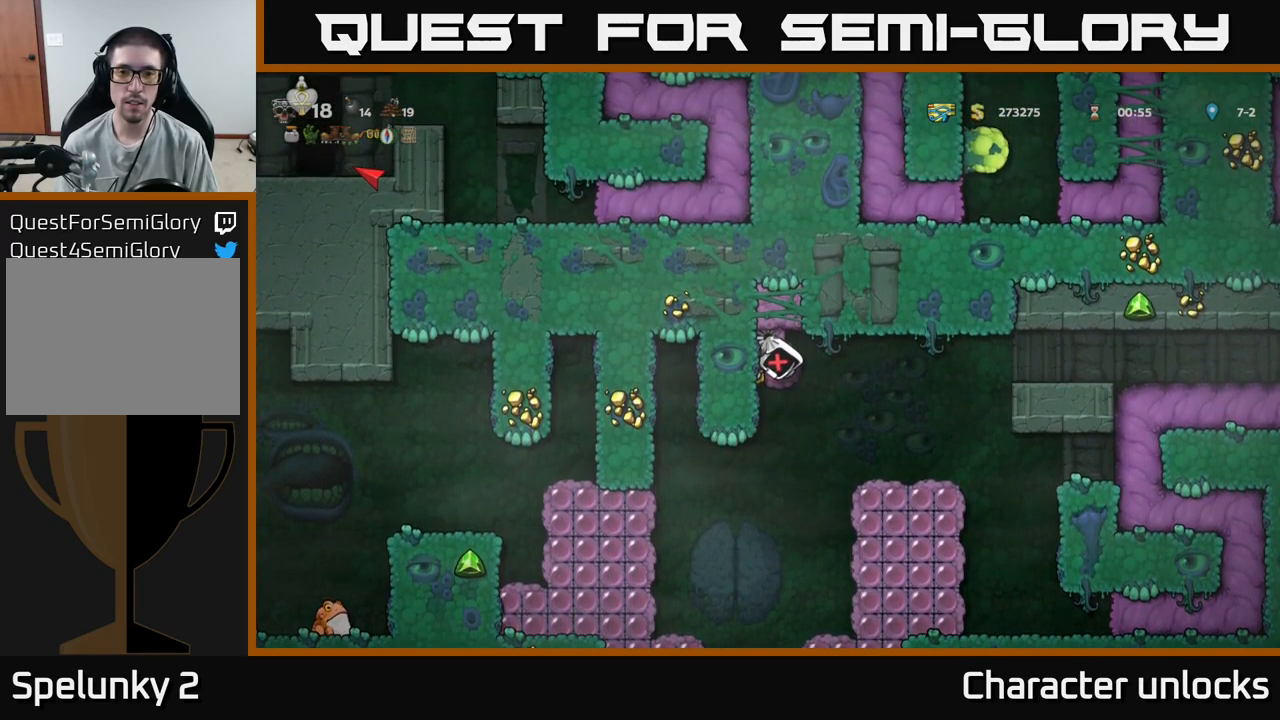
{"buttons": ["DPAD_RIGHT"], "events": [[83, "DPAD_DOWN", "down"], [183, "DPAD_DOWN", "up"]]}
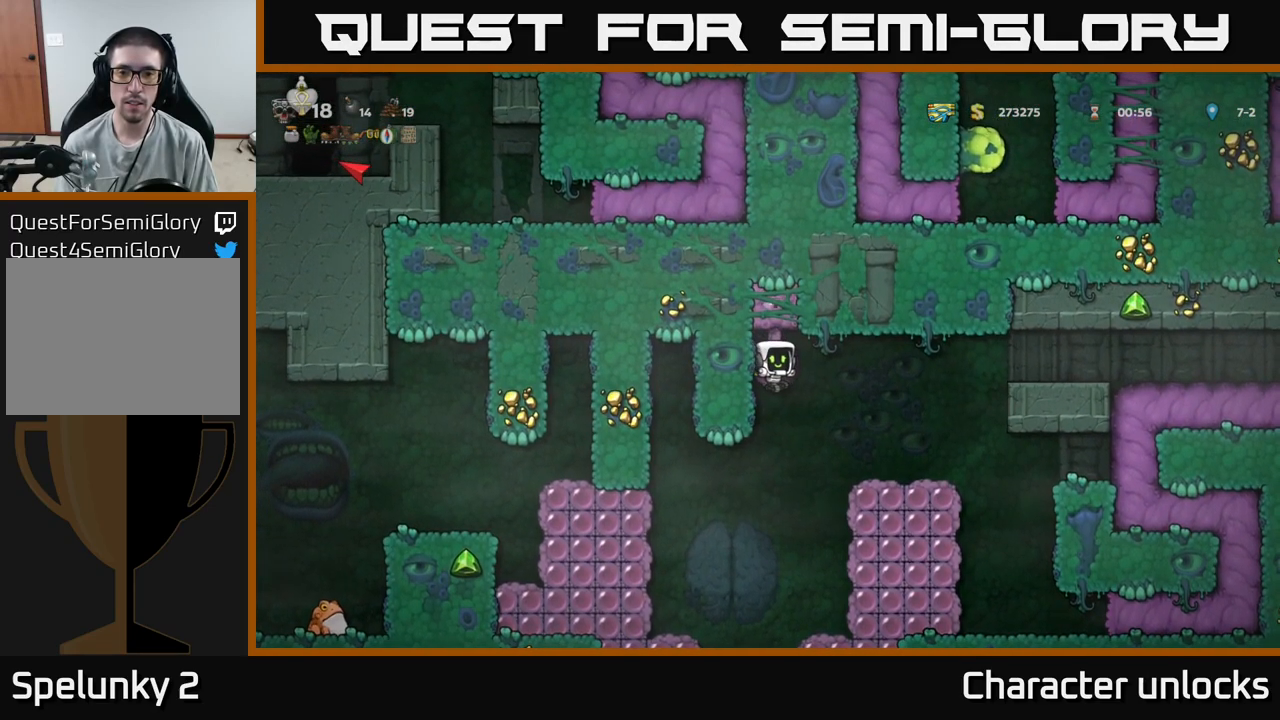
{"buttons": ["DPAD_RIGHT"], "events": []}
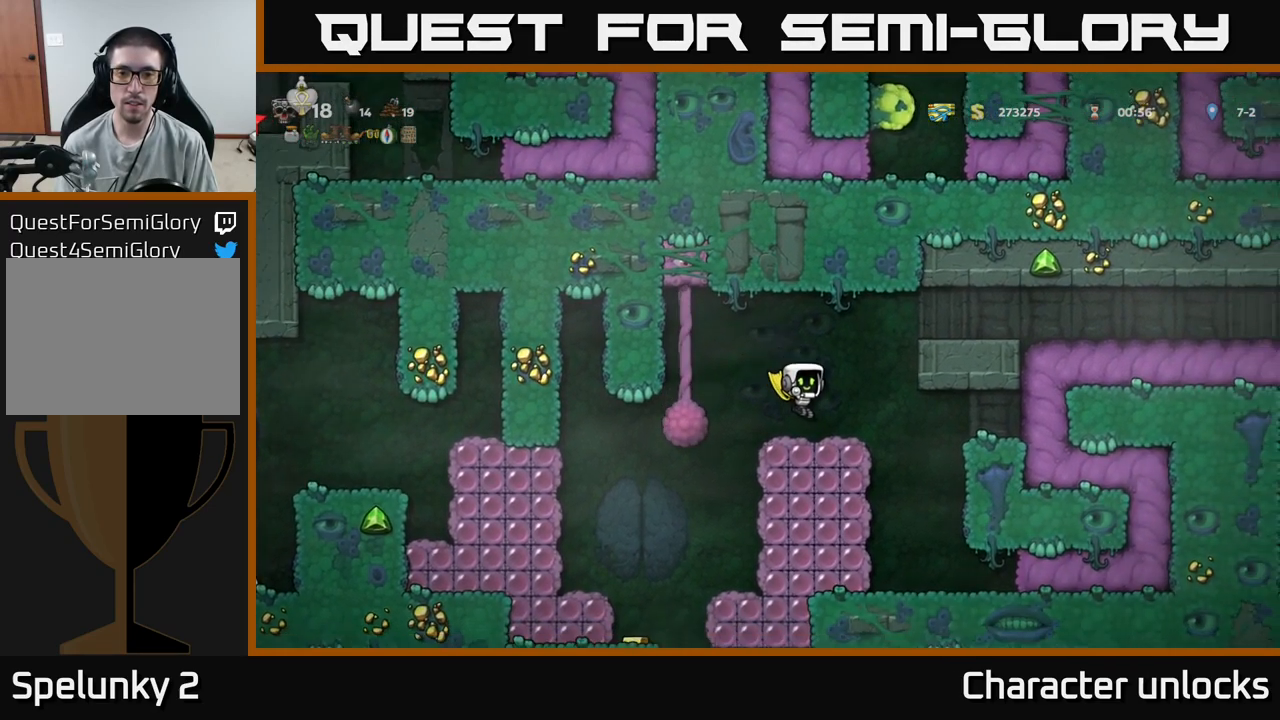
{"buttons": [], "events": [[17, "DPAD_RIGHT", "up"]]}
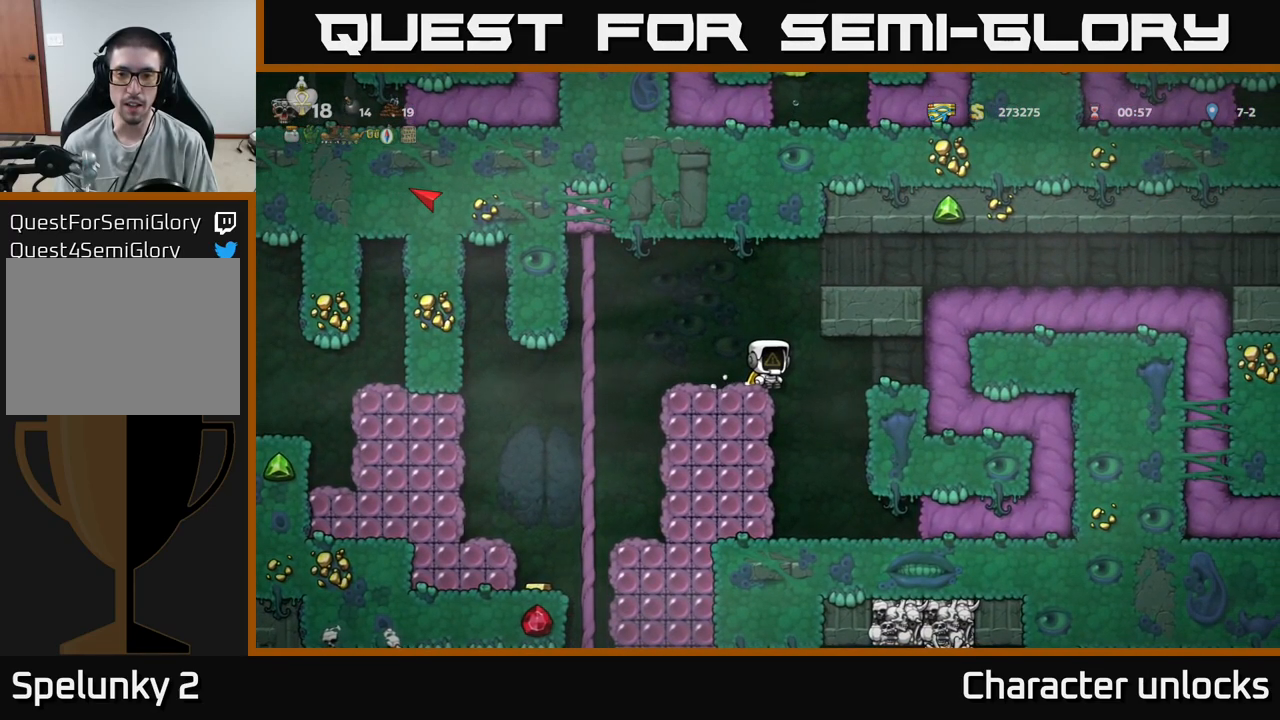
{"buttons": ["A", "DPAD_RIGHT"], "events": [[149, "DPAD_LEFT", "down"], [233, "DPAD_LEFT", "up"], [366, "DPAD_RIGHT", "down"], [383, "A", "down"]]}